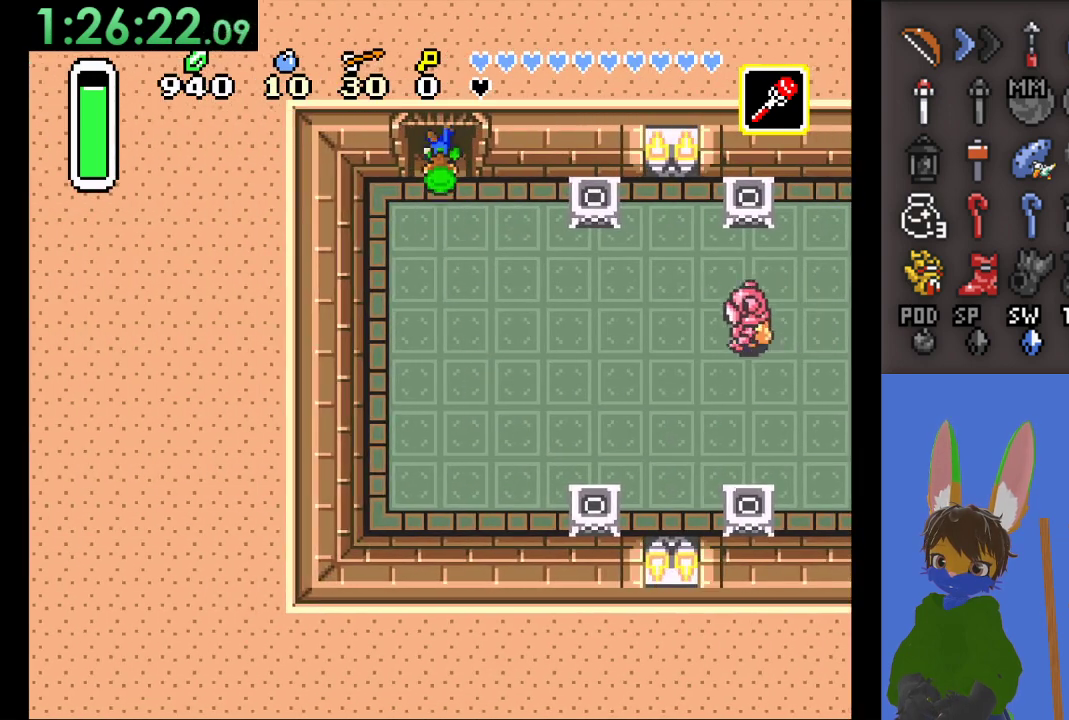
Gameplay with a controller (PlayStation layout); each line is a JSON object with the inputs held at the frame after it. "events" lists button and stick changes between this image and that frame as [ms after this image, input, new state], when the widget could be followed in between.
{"buttons": [], "left_stick": "up", "right_stick": "center", "events": []}
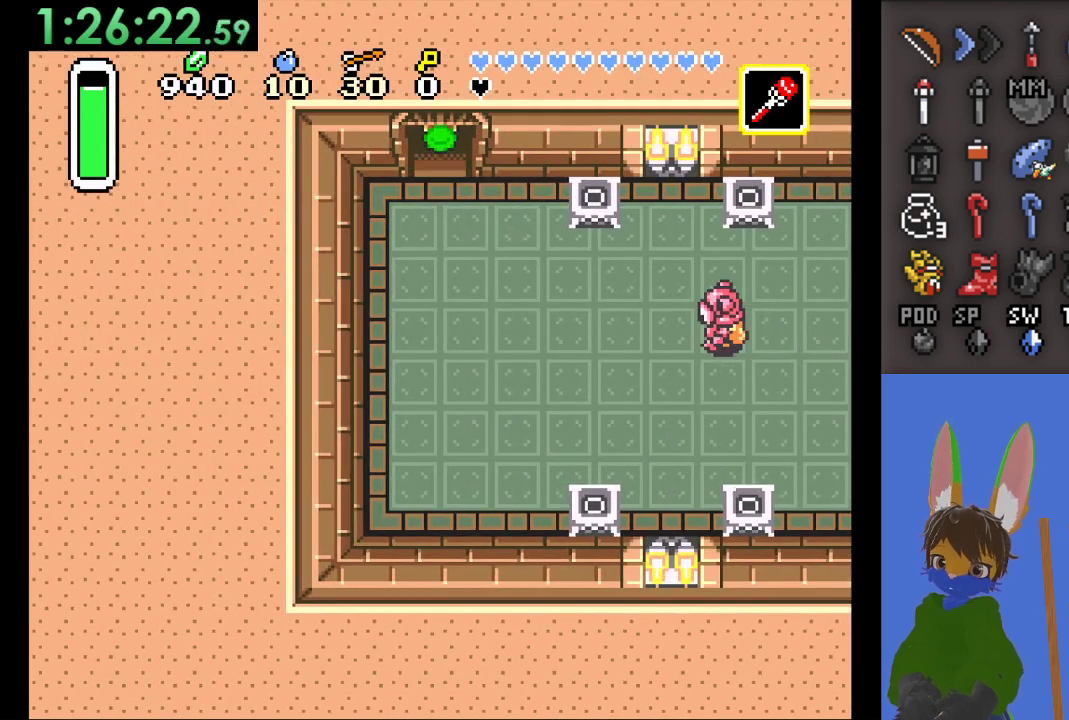
{"buttons": [], "left_stick": "up", "right_stick": "center", "events": []}
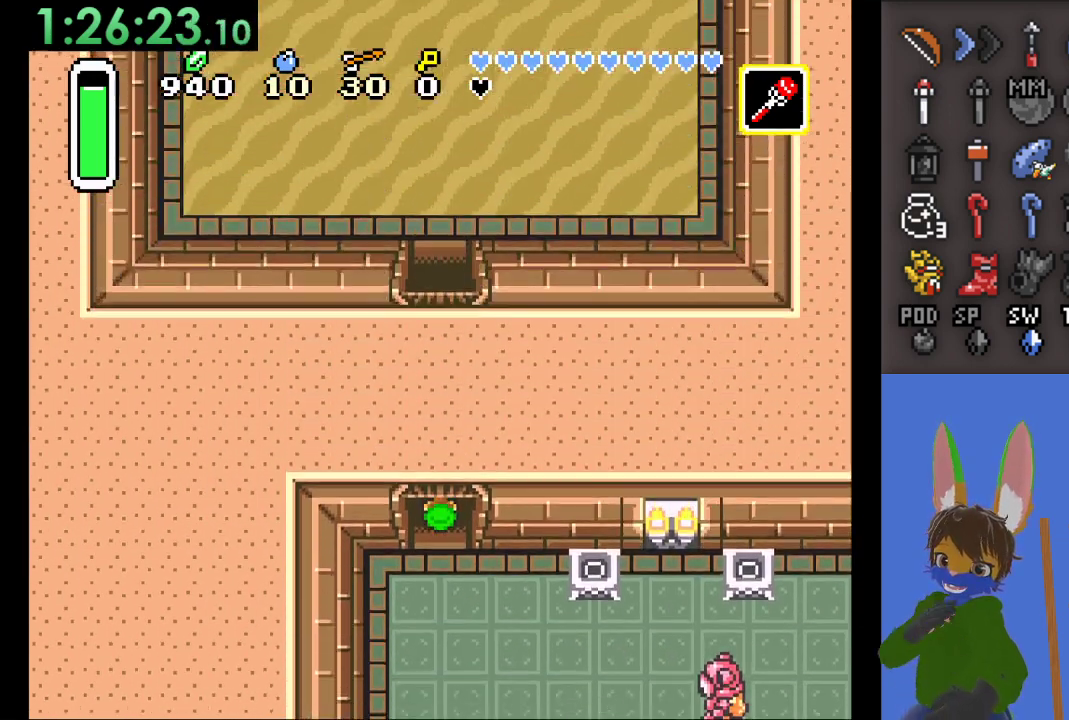
{"buttons": [], "left_stick": "up", "right_stick": "center", "events": []}
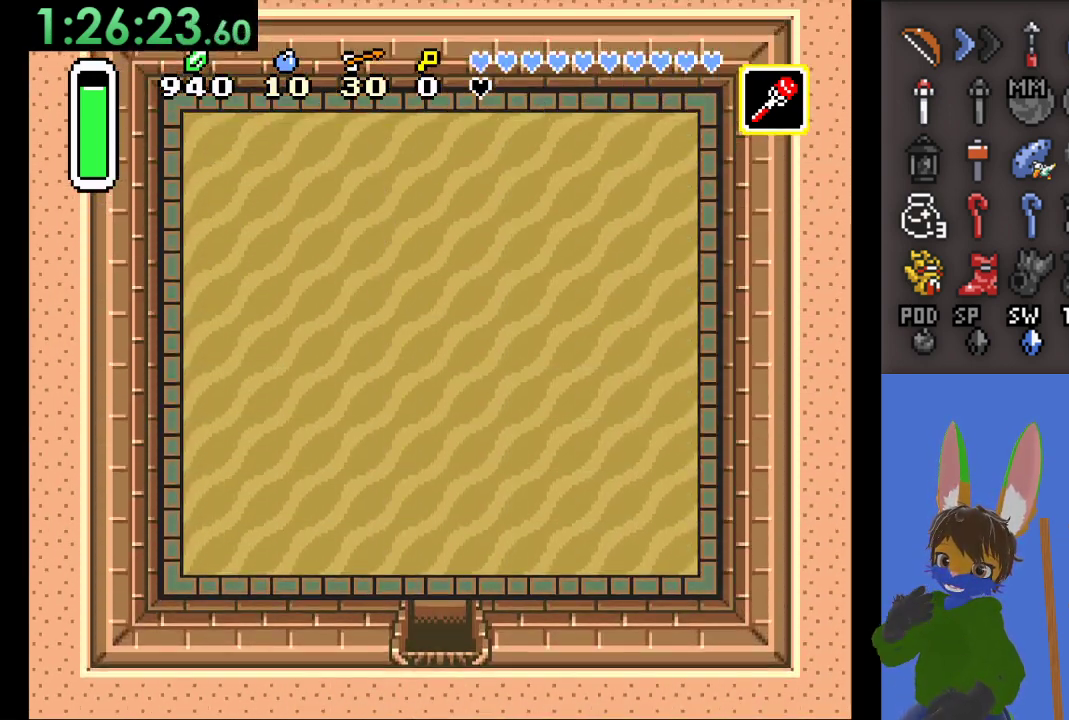
{"buttons": [], "left_stick": "up", "right_stick": "center", "events": []}
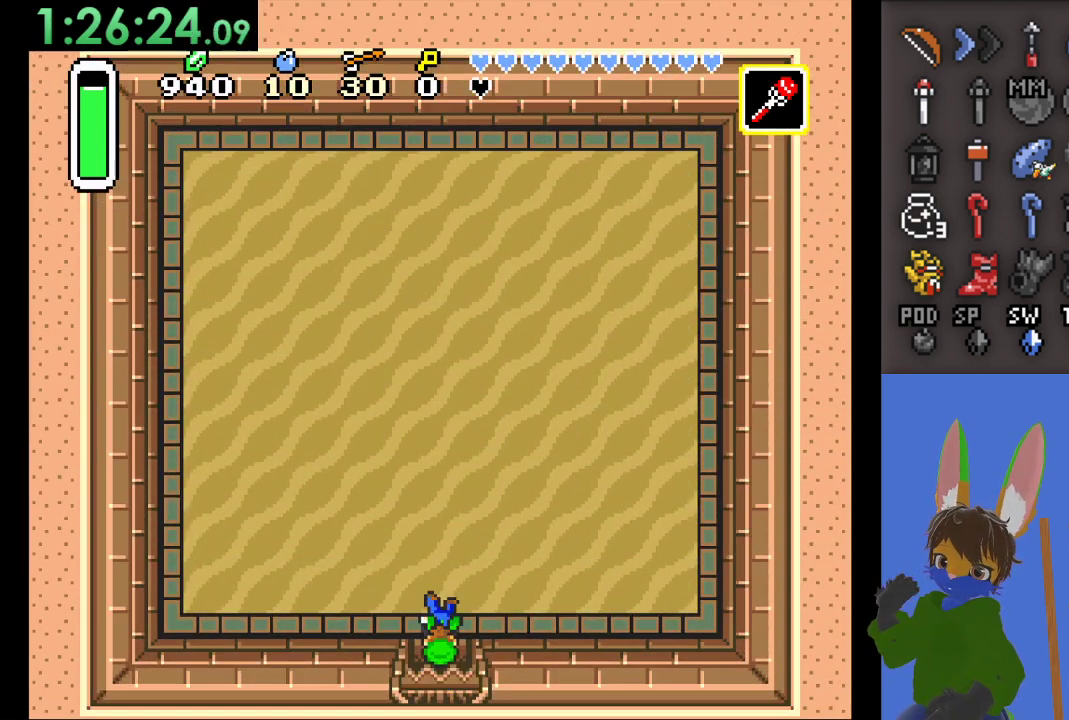
{"buttons": [], "left_stick": "up", "right_stick": "center", "events": []}
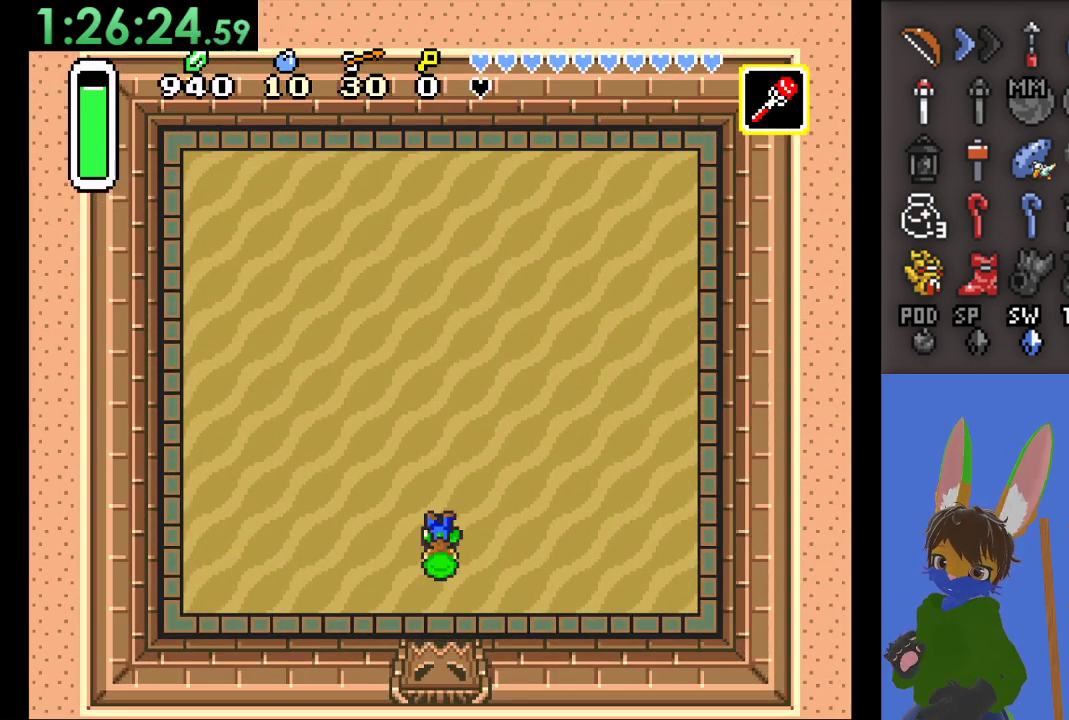
{"buttons": ["CROSS"], "left_stick": "center", "right_stick": "center", "events": [[467, "CROSS", "down"], [467, "left_stick", "center"]]}
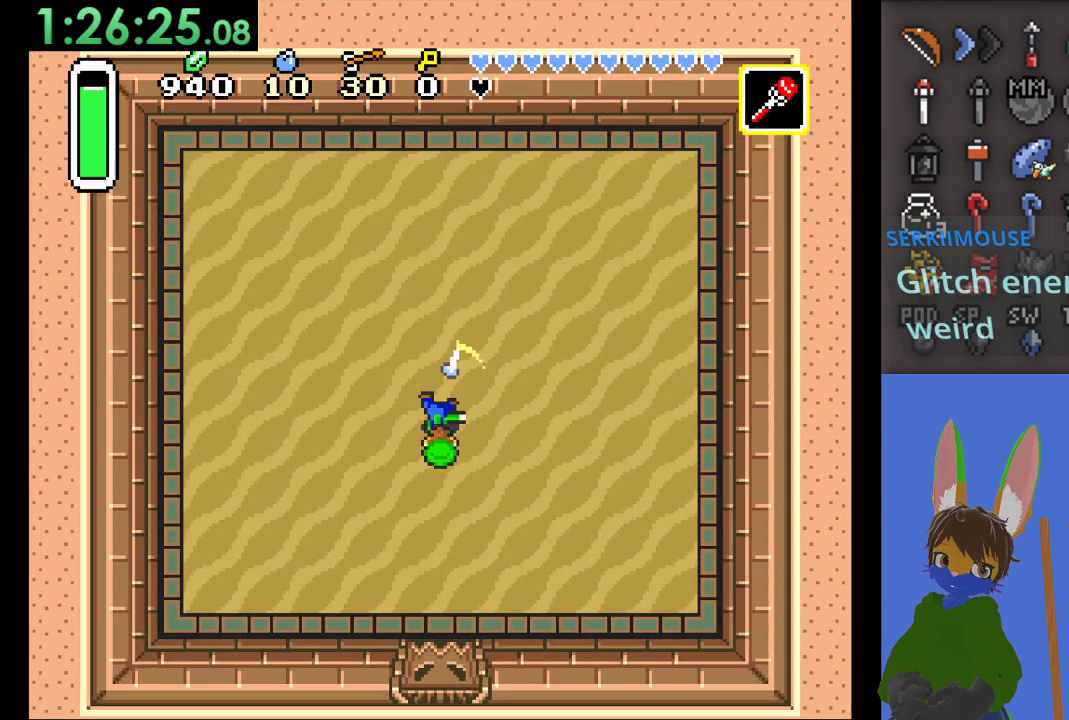
{"buttons": ["CROSS"], "left_stick": "center", "right_stick": "center", "events": [[100, "CROSS", "up"], [133, "CROSS", "down"], [233, "CROSS", "up"], [300, "CROSS", "down"], [400, "CROSS", "up"], [467, "CROSS", "down"]]}
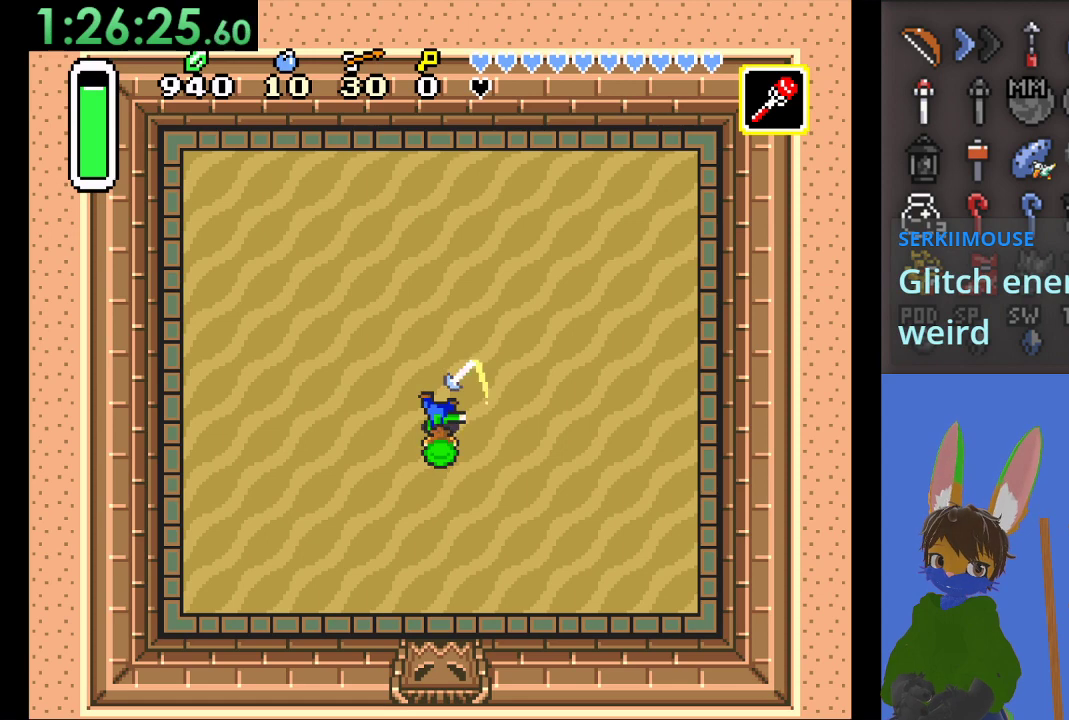
{"buttons": ["CROSS"], "left_stick": "center", "right_stick": "center", "events": [[67, "CROSS", "up"], [133, "CROSS", "down"]]}
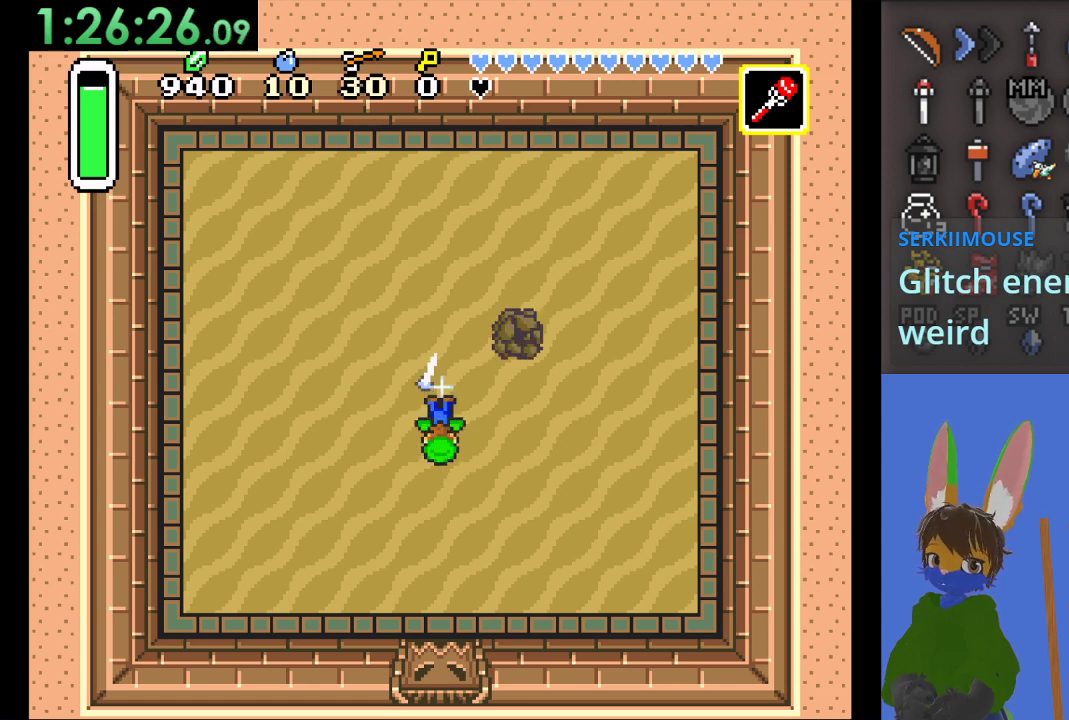
{"buttons": ["CROSS"], "left_stick": "down-left", "right_stick": "center", "events": [[33, "left_stick", "down"], [400, "left_stick", "down-left"]]}
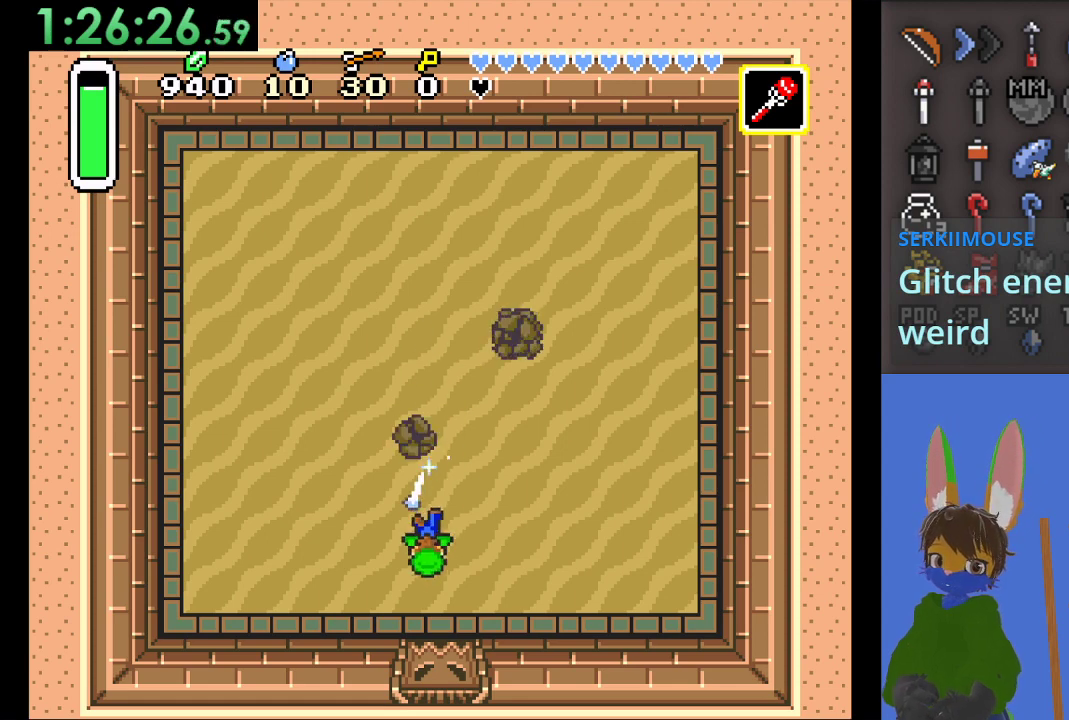
{"buttons": ["CROSS"], "left_stick": "center", "right_stick": "center", "events": [[67, "left_stick", "down-right"], [233, "left_stick", "right"], [467, "left_stick", "center"]]}
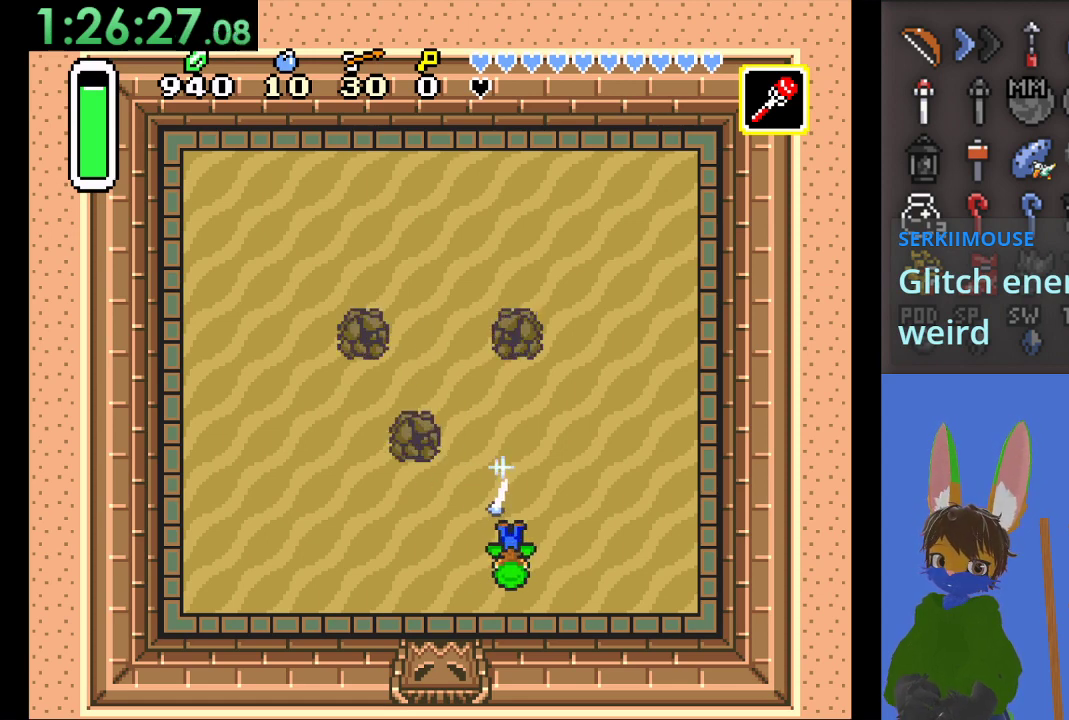
{"buttons": ["CROSS"], "left_stick": "center", "right_stick": "center", "events": [[300, "SQUARE", "down"], [500, "SQUARE", "up"]]}
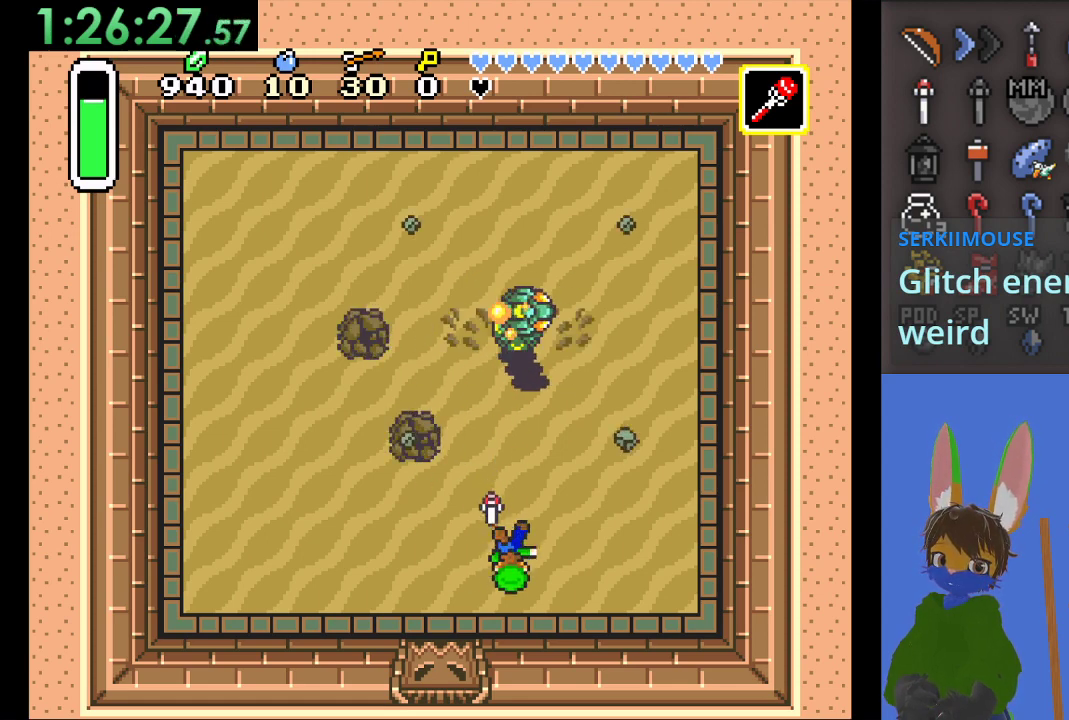
{"buttons": ["CROSS"], "left_stick": "right", "right_stick": "center", "events": [[67, "left_stick", "down"], [300, "left_stick", "right"]]}
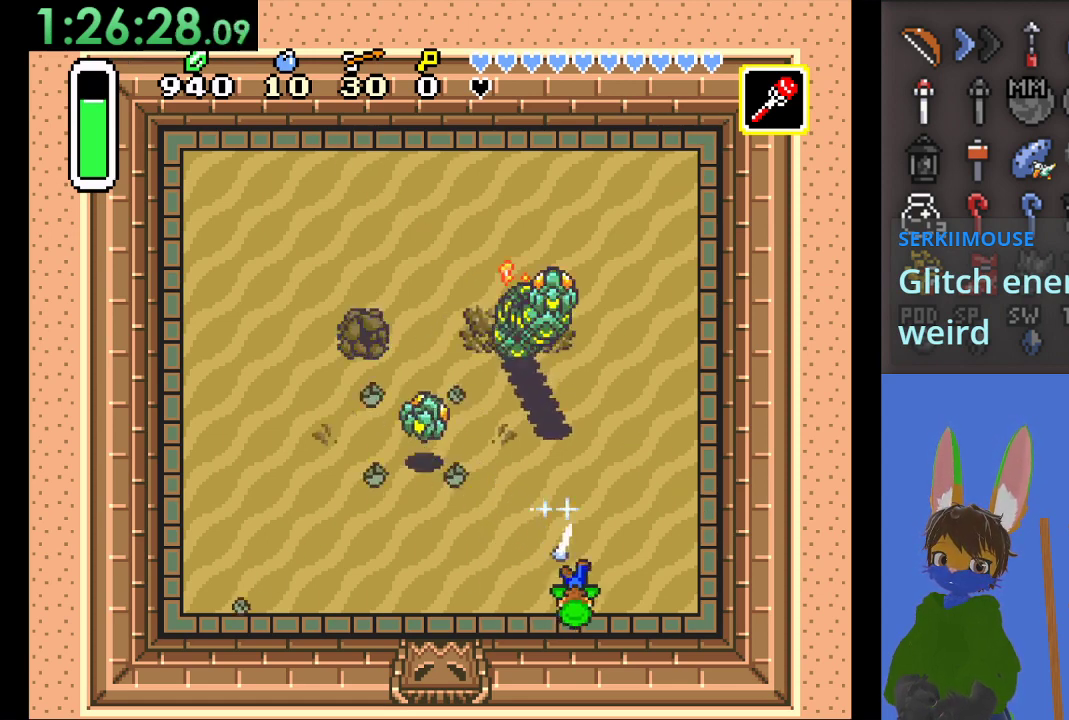
{"buttons": ["CROSS"], "left_stick": "center", "right_stick": "center", "events": [[33, "SQUARE", "down"], [33, "left_stick", "center"], [167, "SQUARE", "up"], [200, "left_stick", "left"], [467, "left_stick", "center"]]}
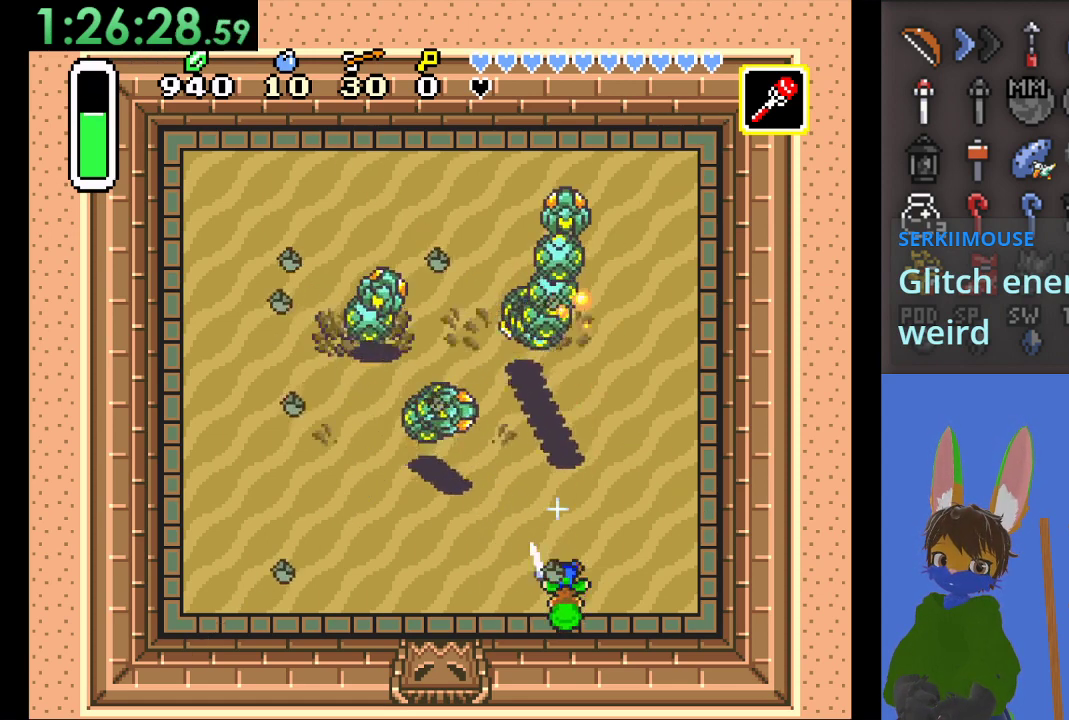
{"buttons": ["CROSS"], "left_stick": "center", "right_stick": "center", "events": [[300, "left_stick", "left"], [400, "left_stick", "center"]]}
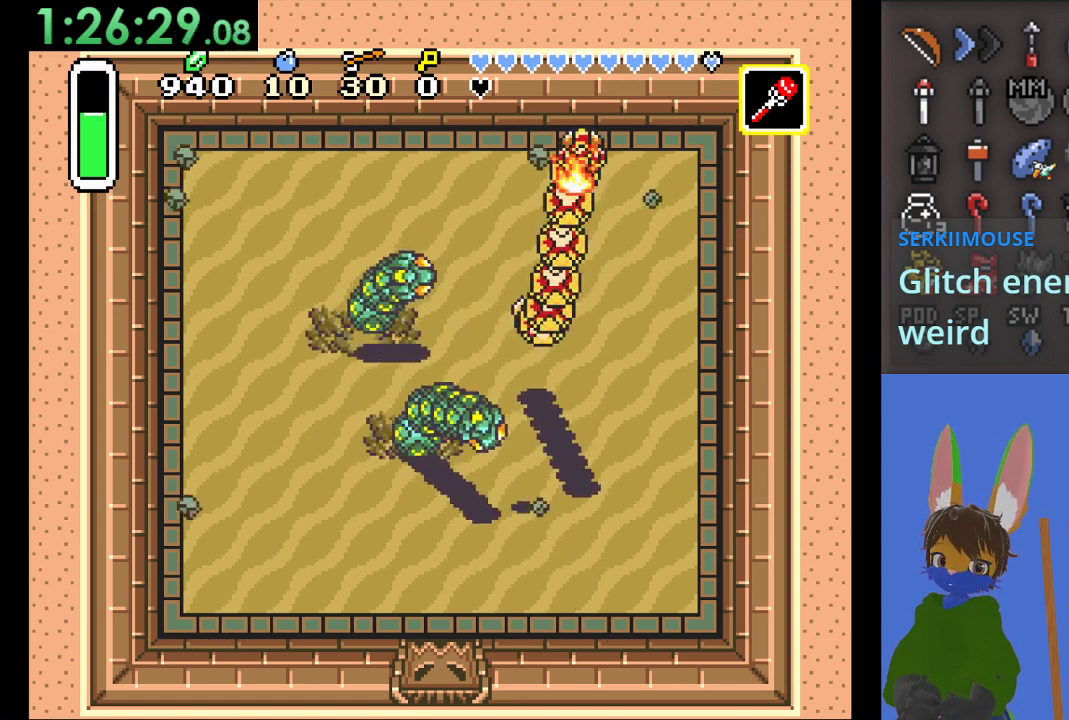
{"buttons": [], "left_stick": "down", "right_stick": "center", "events": [[67, "CROSS", "up"], [200, "left_stick", "up"], [233, "CROSS", "down"], [233, "SQUARE", "down"], [333, "CROSS", "up"], [333, "SQUARE", "up"], [400, "left_stick", "down"]]}
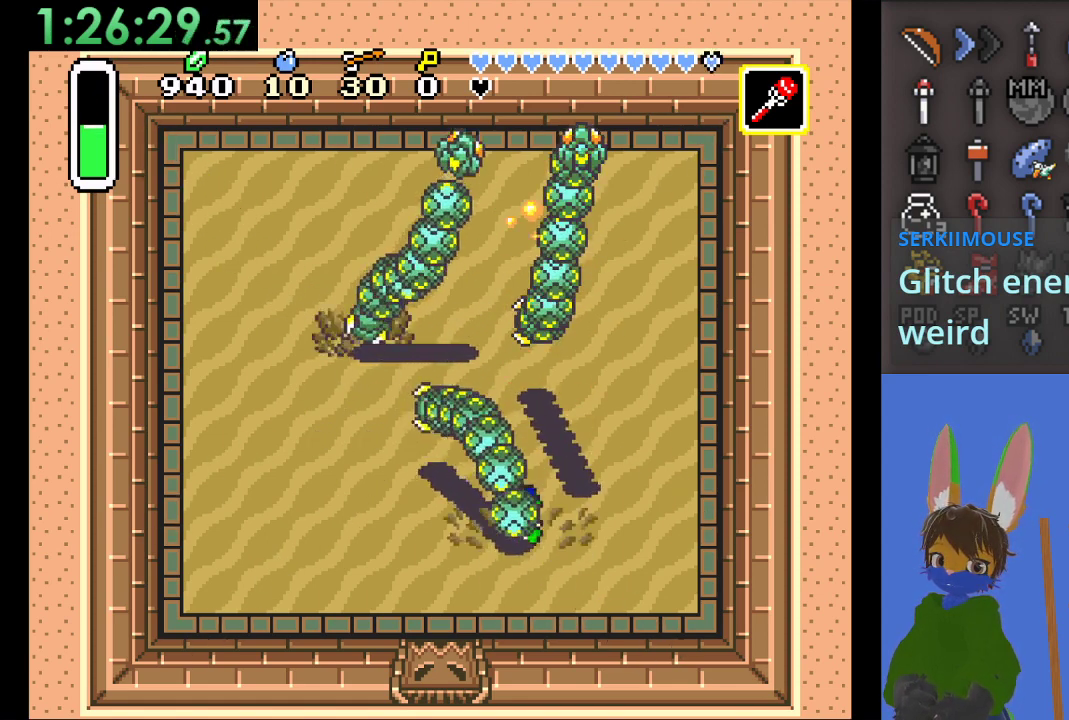
{"buttons": [], "left_stick": "left", "right_stick": "center", "events": [[300, "left_stick", "left"]]}
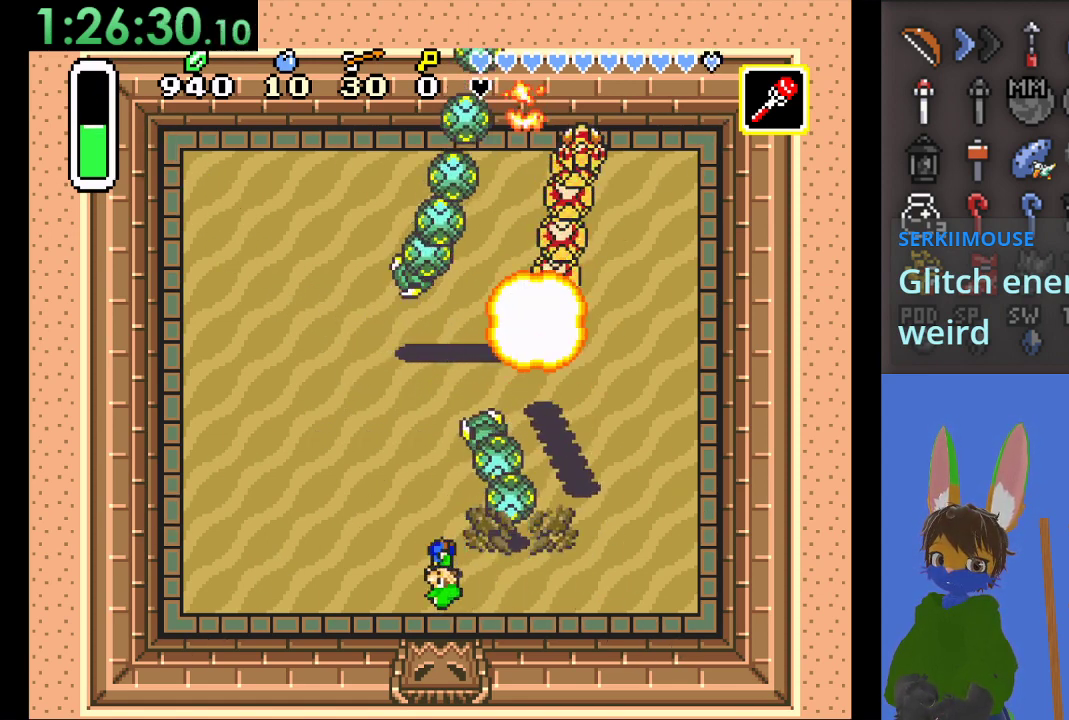
{"buttons": [], "left_stick": "up-left", "right_stick": "center", "events": [[200, "left_stick", "up-left"]]}
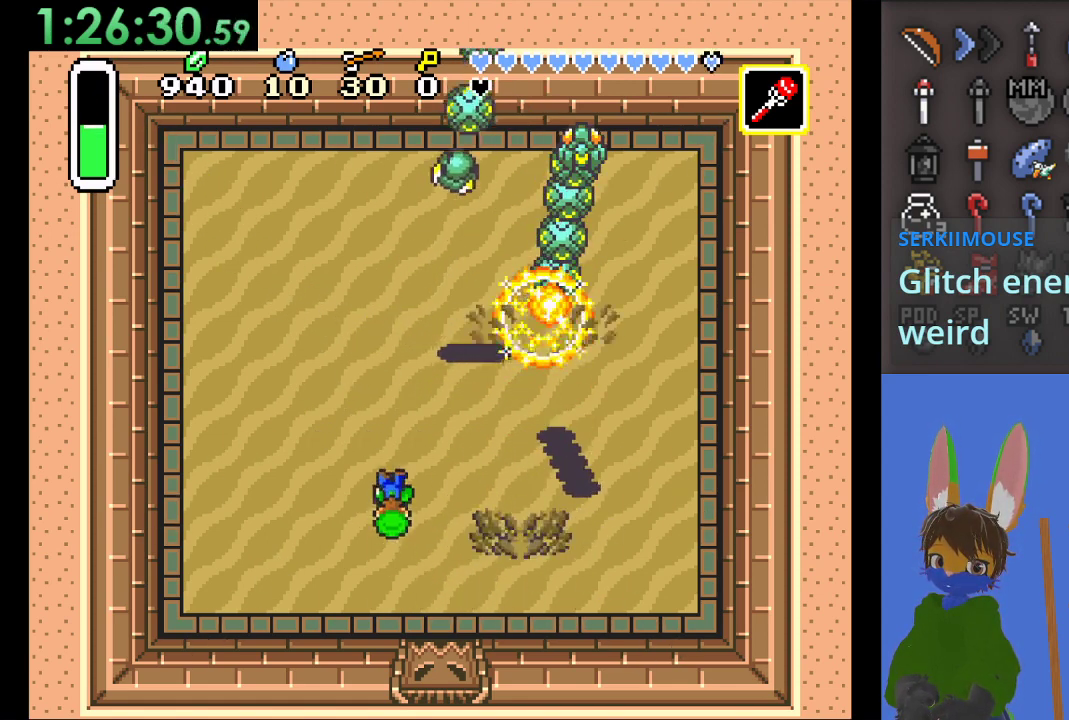
{"buttons": ["CROSS"], "left_stick": "left", "right_stick": "center", "events": [[167, "left_stick", "up"], [400, "left_stick", "left"], [467, "CROSS", "down"]]}
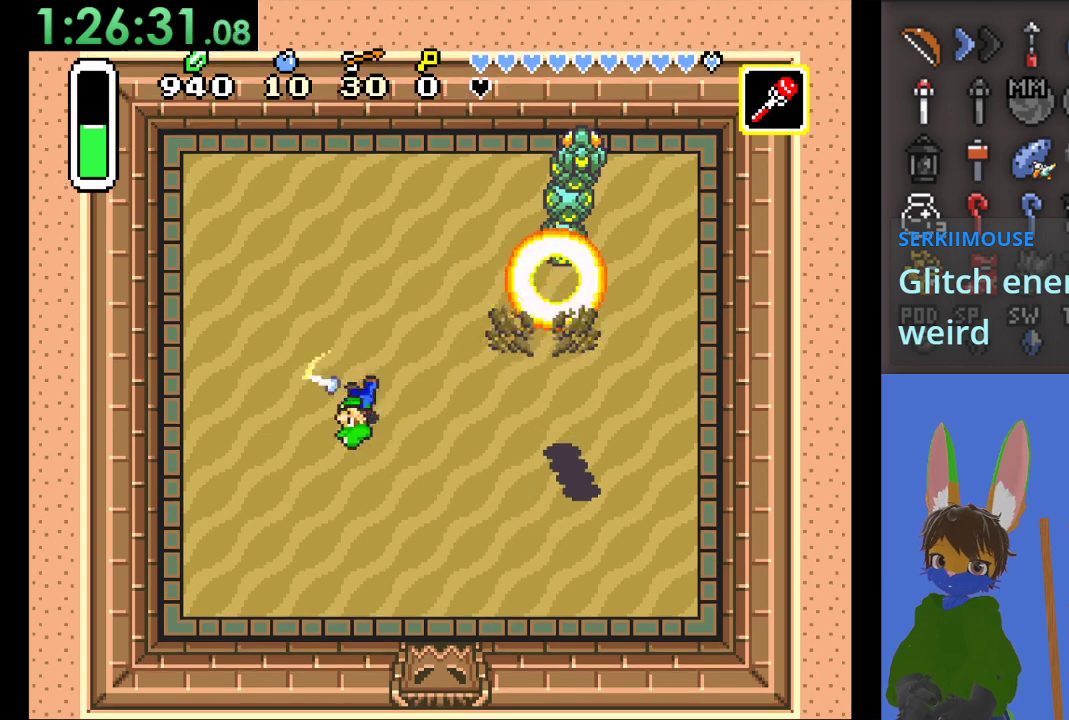
{"buttons": ["CROSS"], "left_stick": "up-right", "right_stick": "center", "events": [[67, "left_stick", "up-right"]]}
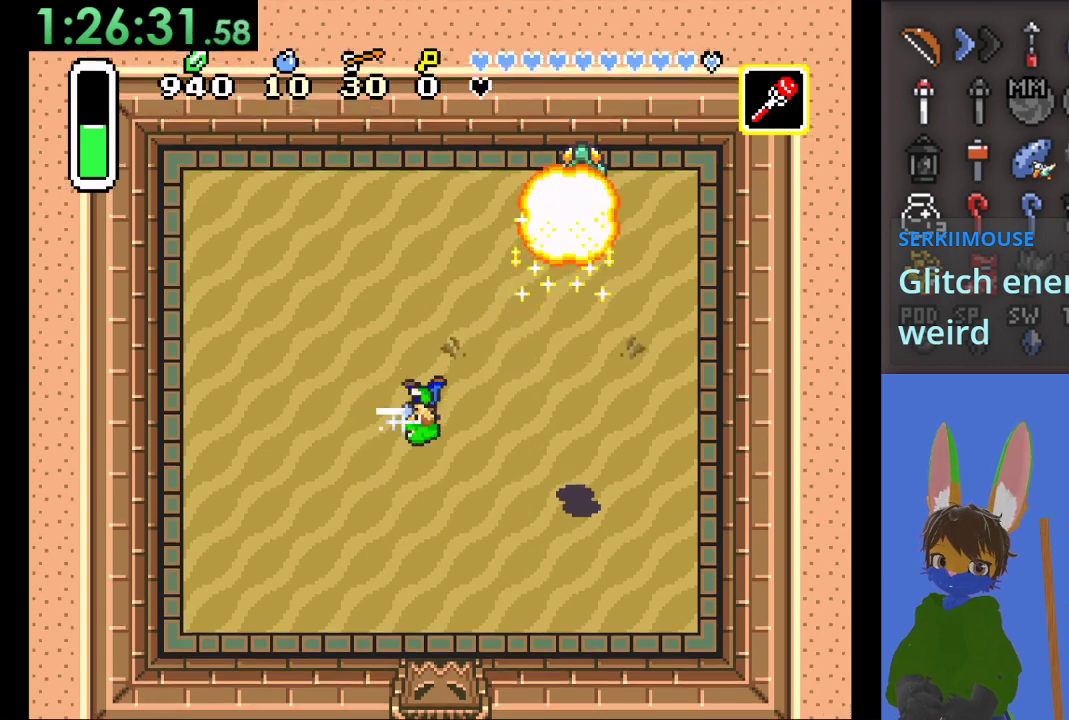
{"buttons": ["CROSS"], "left_stick": "right", "right_stick": "center", "events": [[100, "left_stick", "right"]]}
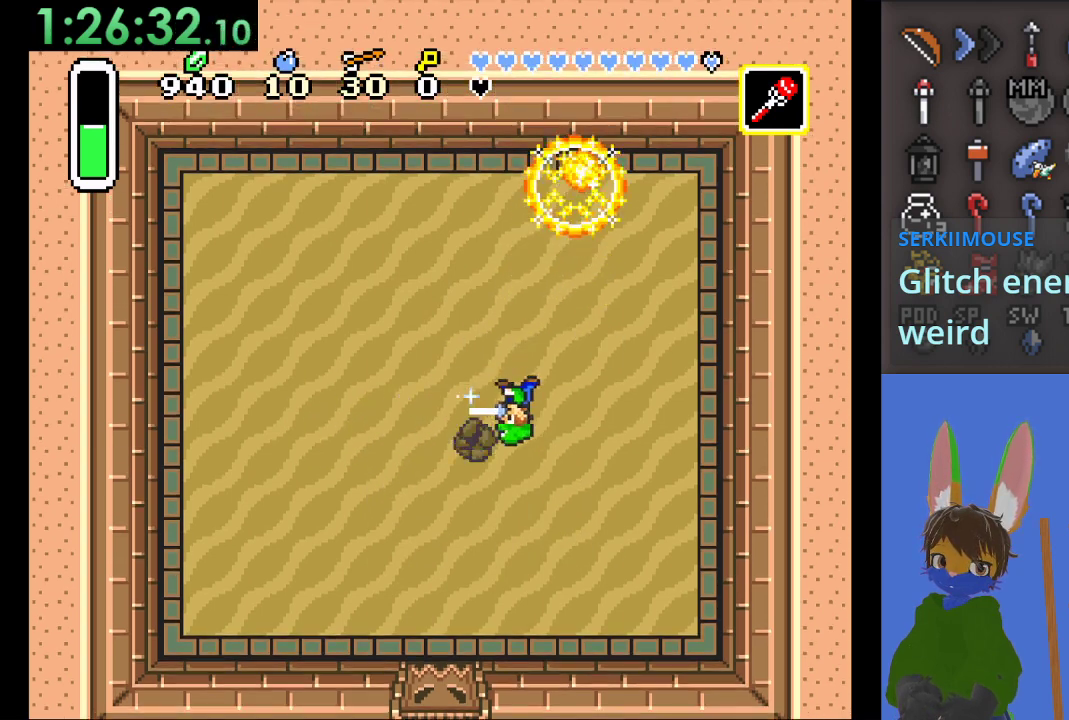
{"buttons": ["CROSS"], "left_stick": "right", "right_stick": "center", "events": []}
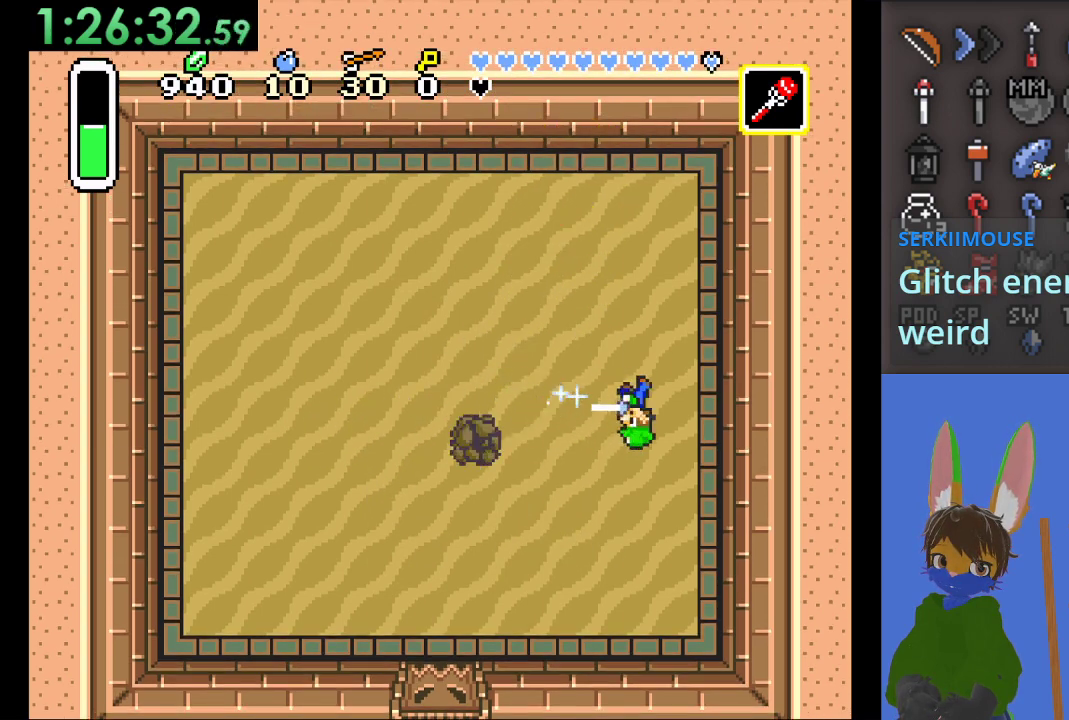
{"buttons": ["CROSS"], "left_stick": "center", "right_stick": "center", "events": [[400, "left_stick", "center"]]}
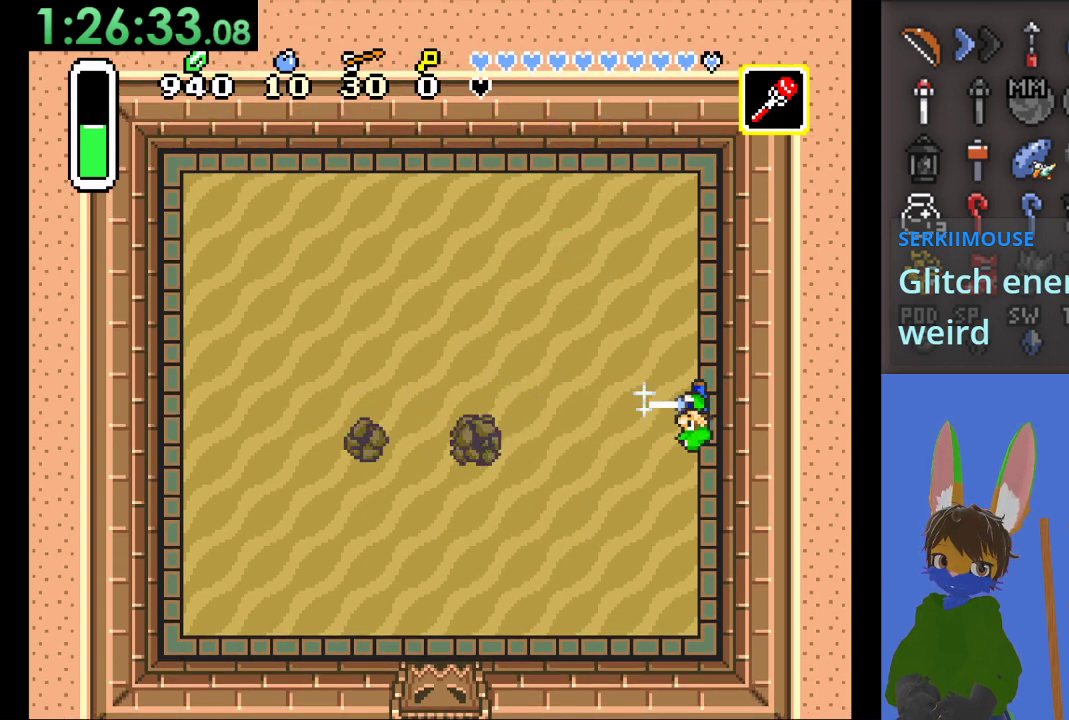
{"buttons": ["CROSS", "SQUARE"], "left_stick": "center", "right_stick": "center", "events": [[300, "SQUARE", "down"]]}
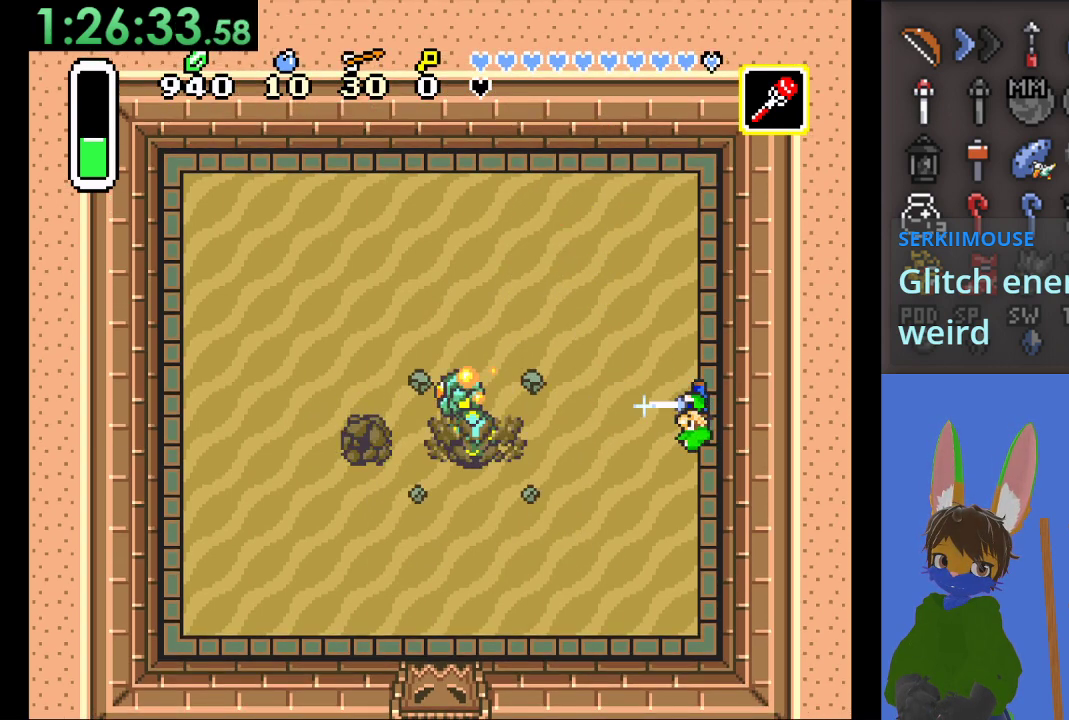
{"buttons": ["CROSS"], "left_stick": "up-left", "right_stick": "center", "events": [[33, "SQUARE", "up"], [233, "left_stick", "left"], [333, "left_stick", "up-left"], [367, "SQUARE", "down"], [500, "SQUARE", "up"]]}
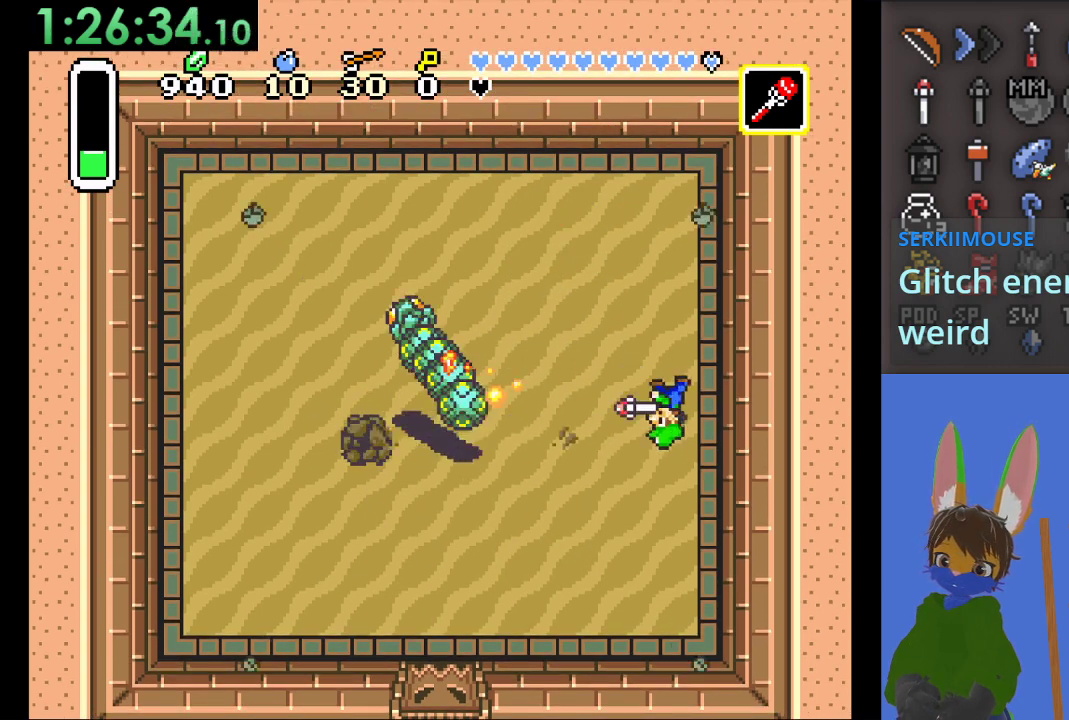
{"buttons": ["CROSS"], "left_stick": "up-left", "right_stick": "center", "events": [[33, "left_stick", "left"], [167, "left_stick", "center"], [233, "left_stick", "up"], [333, "left_stick", "up-left"]]}
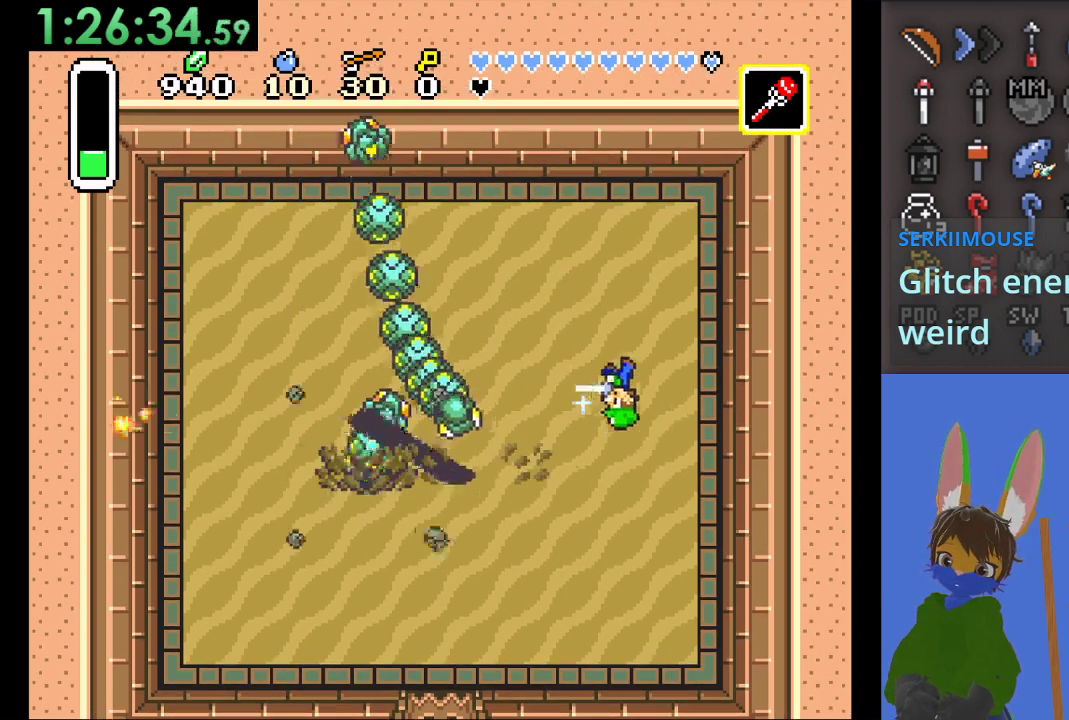
{"buttons": ["CROSS"], "left_stick": "up", "right_stick": "center", "events": [[67, "left_stick", "left"], [200, "SQUARE", "down"], [367, "SQUARE", "up"], [433, "left_stick", "up"]]}
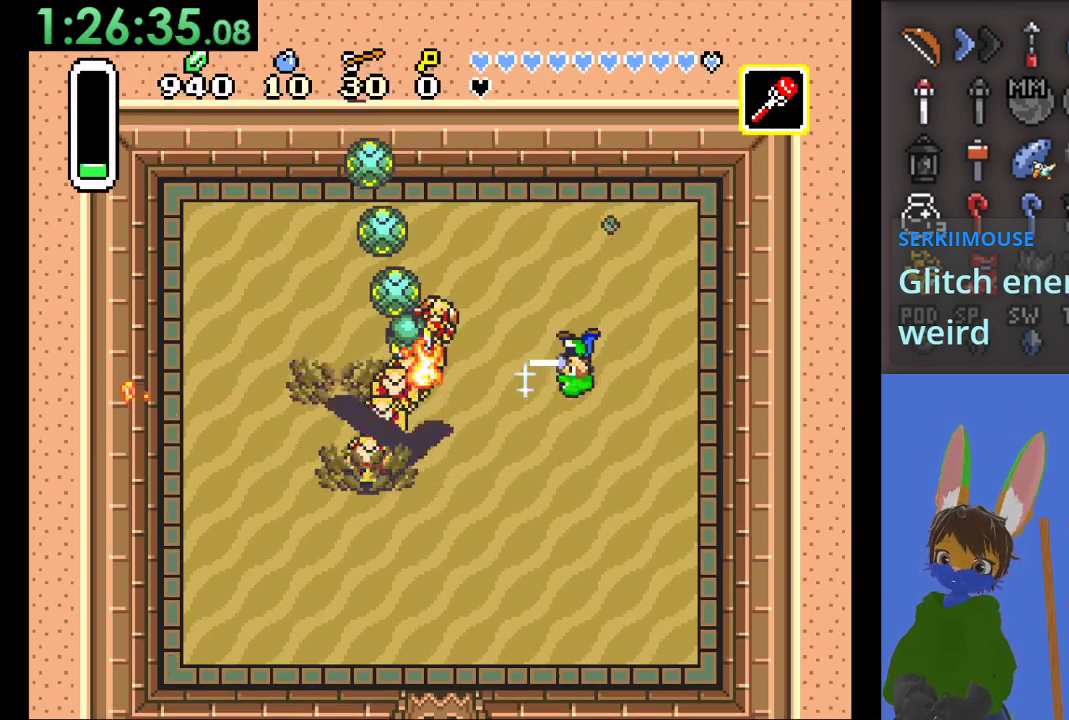
{"buttons": ["CROSS"], "left_stick": "up", "right_stick": "center", "events": []}
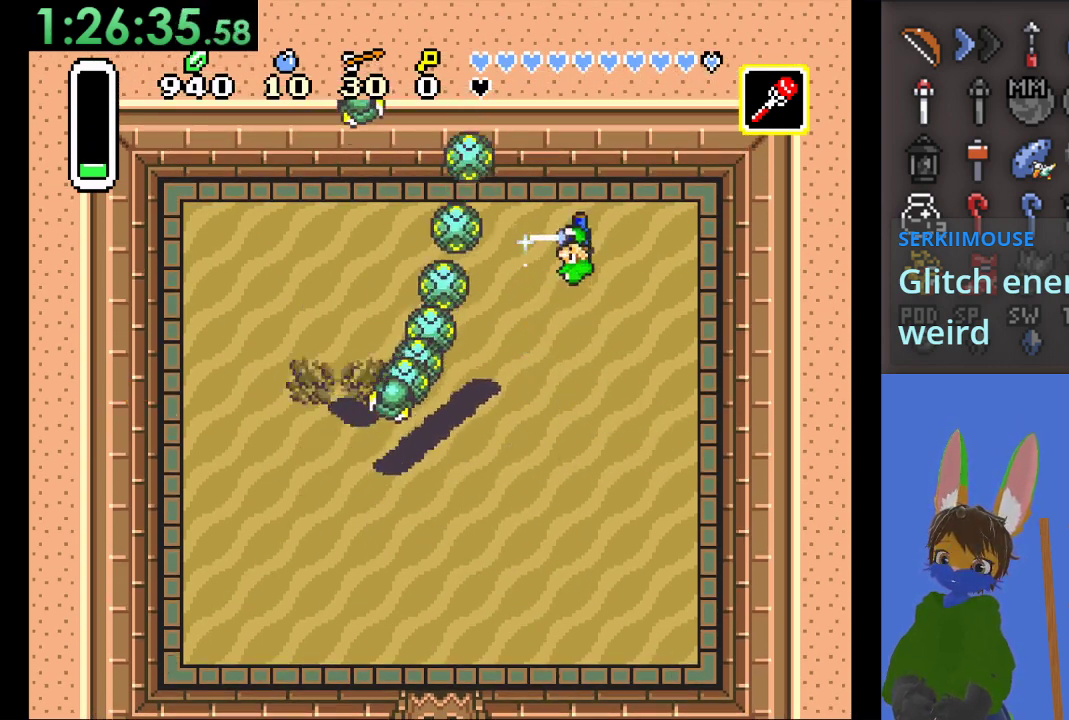
{"buttons": [], "left_stick": "down", "right_stick": "center", "events": [[200, "left_stick", "down-left"], [267, "CROSS", "up"], [367, "left_stick", "down"]]}
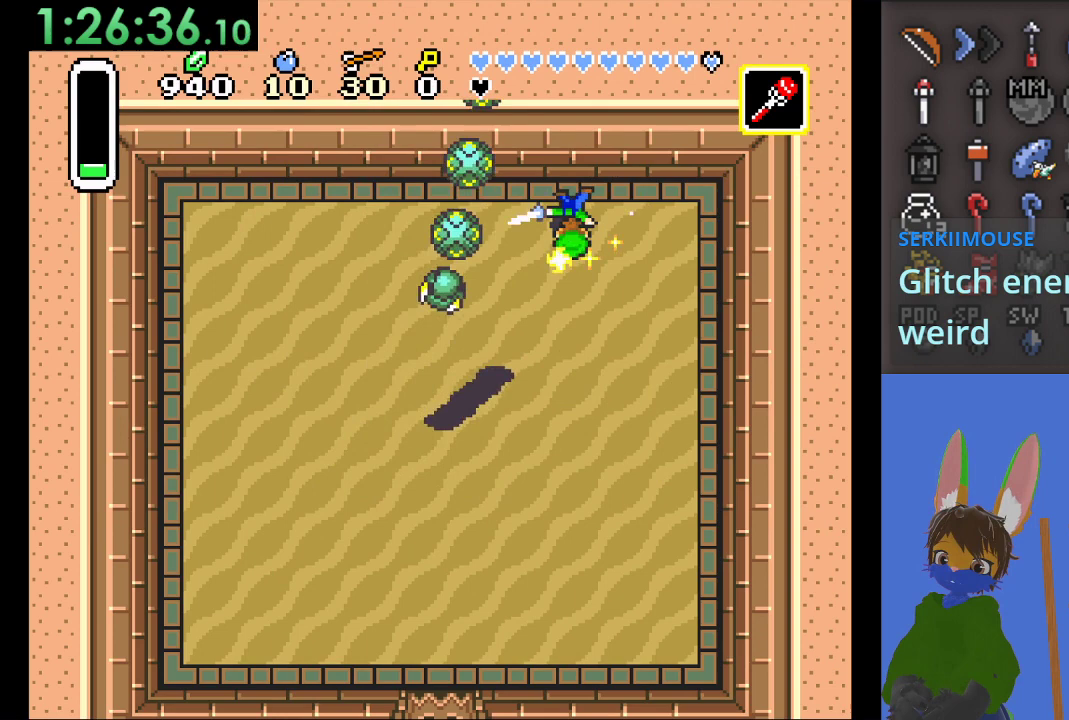
{"buttons": ["START"], "left_stick": "center", "right_stick": "center", "events": [[200, "left_stick", "center"], [267, "START", "down"]]}
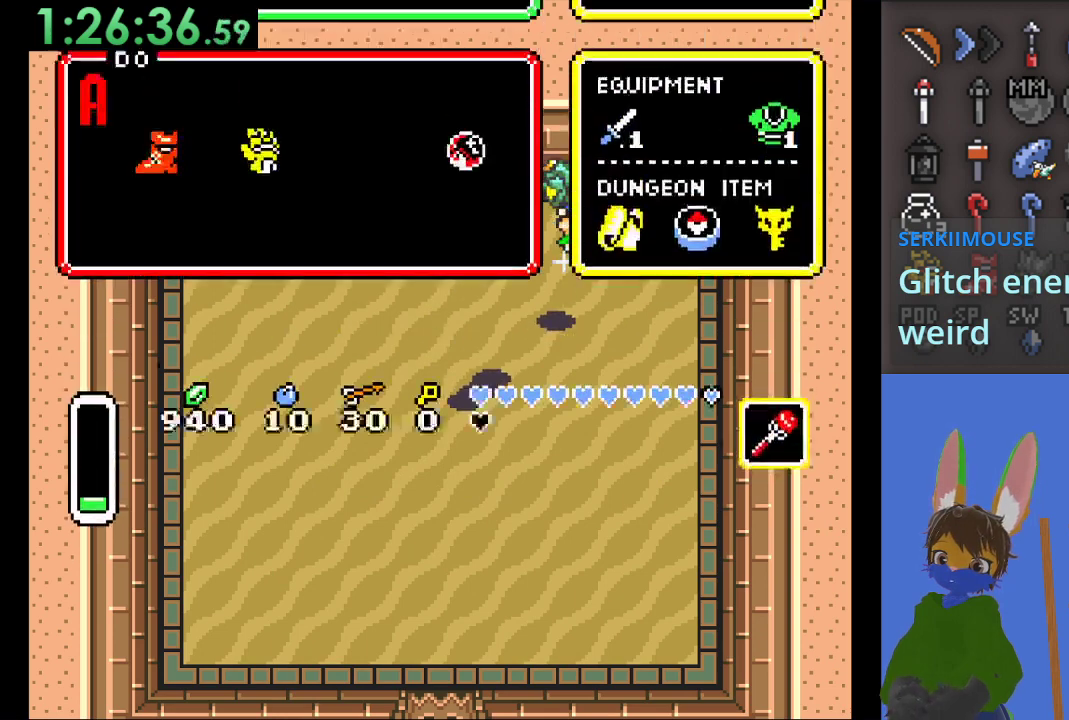
{"buttons": [], "left_stick": "center", "right_stick": "center", "events": [[33, "START", "up"]]}
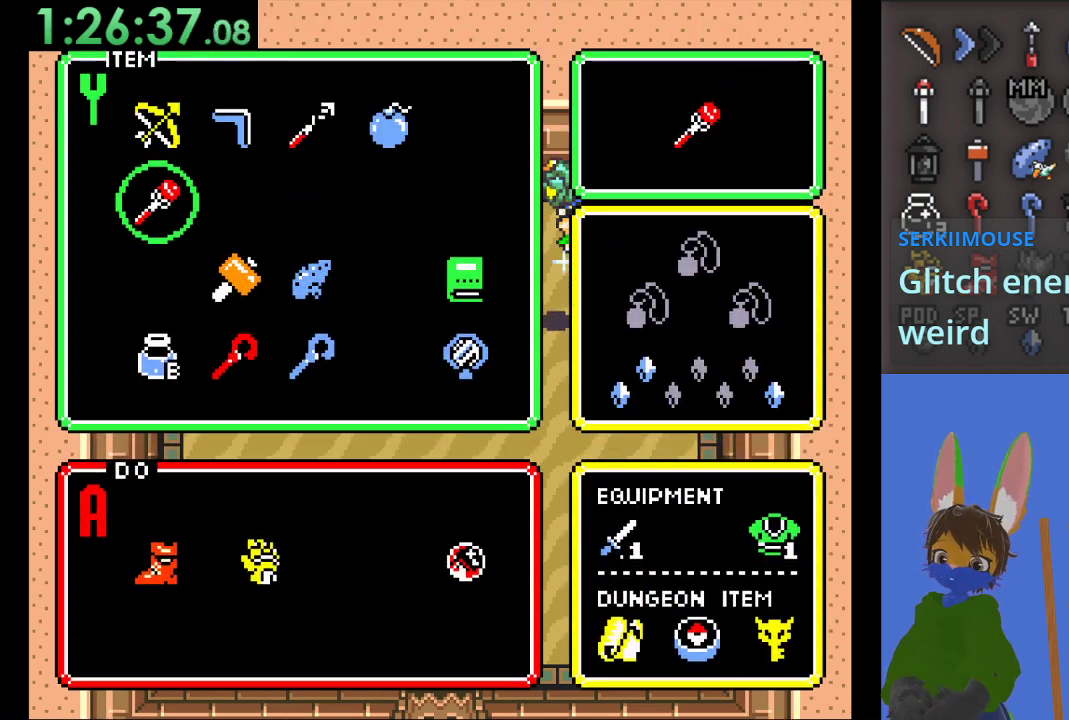
{"buttons": [], "left_stick": "center", "right_stick": "center", "events": [[300, "left_stick", "down-right"], [433, "left_stick", "center"]]}